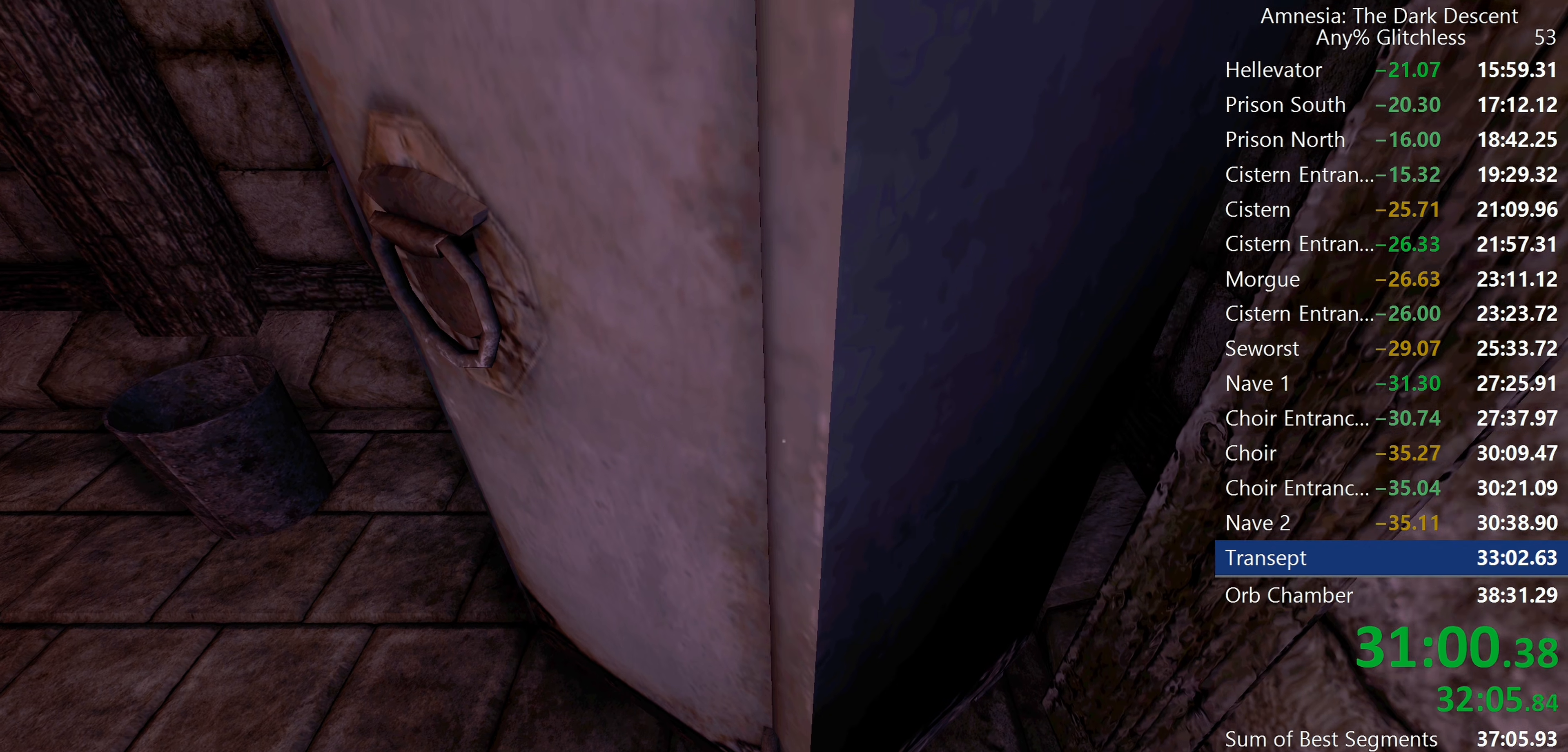
Gameplay with keyboard and mouse; each line is a JSON object with the keys and mouse buttons held at the frame after it. "events" lists presses ("down") and releases ("up") of "a", "c", "d", "e", "f", "q", "r", "s", "shift", "space", "tab", "w", "mouse_left", "mouse_middle", "mouse_right", "mouse_wheel_up" and "mouse_wheel_down" between this image and that frame as [ms after this image, input, new state], when the widget could be followed in between. "mouse_left", "mouse_middle", "mouse_right", "mouse_wheel_up", "mouse_wheel_down" = the "left", "middle", "right", "wheel_up", "wheel_down" buttons of the "mouse" list. No other keys are recorded. Mouse movement is not recorded.
{"keys": ["shift"], "mouse": []}
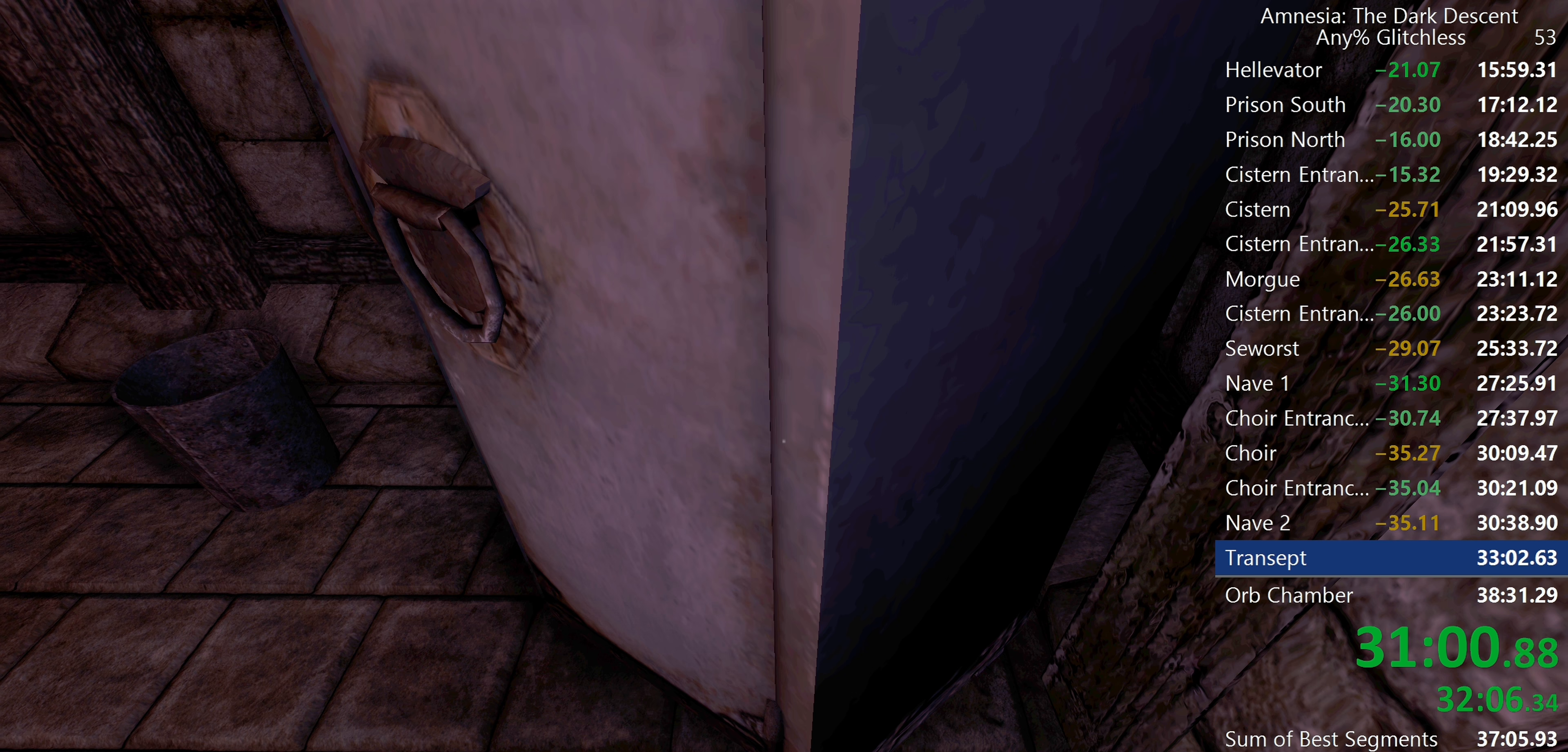
{"keys": ["shift"], "mouse": [], "events": [[200, "d", "down"], [200, "w", "down"], [250, "d", "up"], [300, "mouse_wheel_up", "down"], [300, "w", "up"], [484, "mouse_wheel_up", "up"]]}
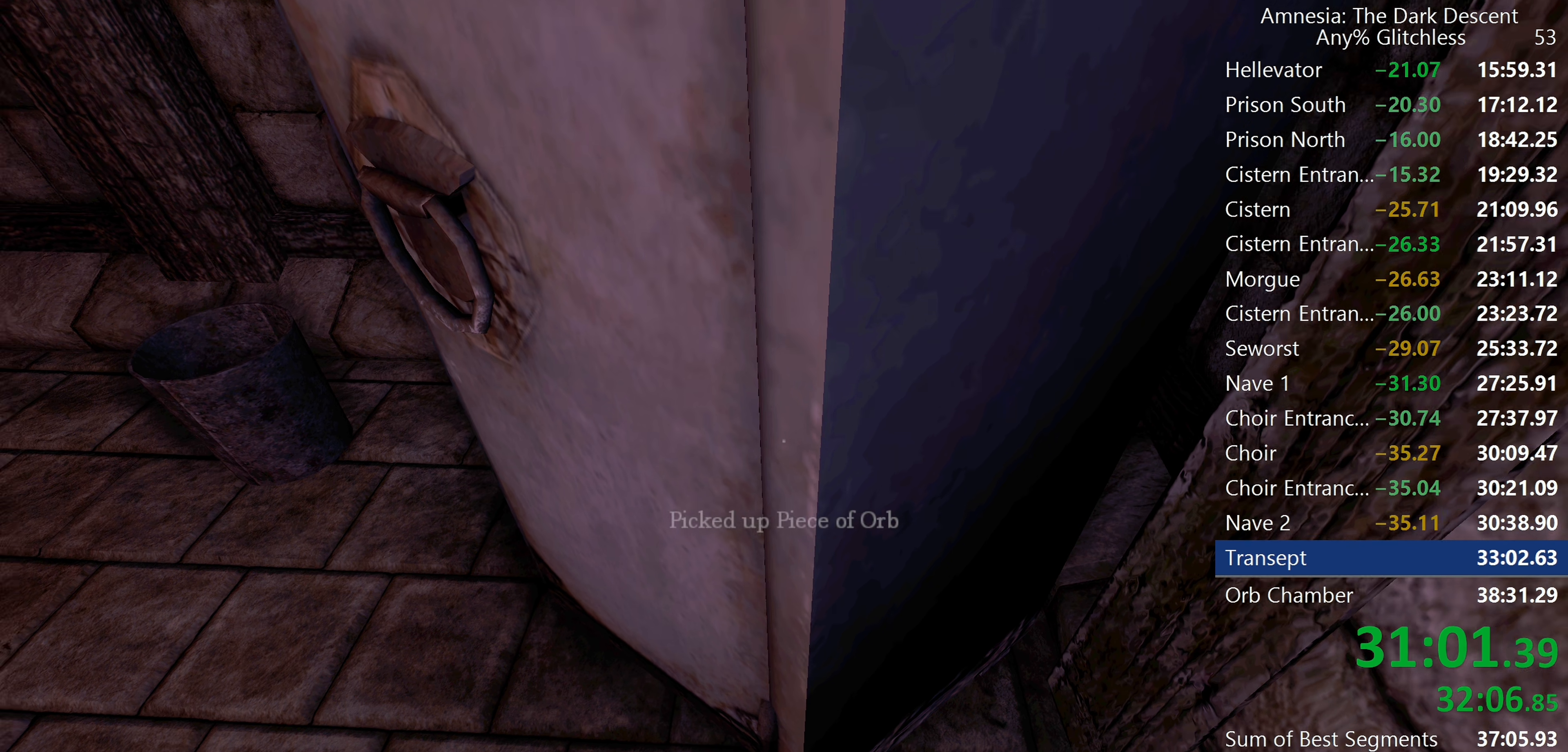
{"keys": ["shift", "w"], "mouse": [], "events": [[84, "w", "down"]]}
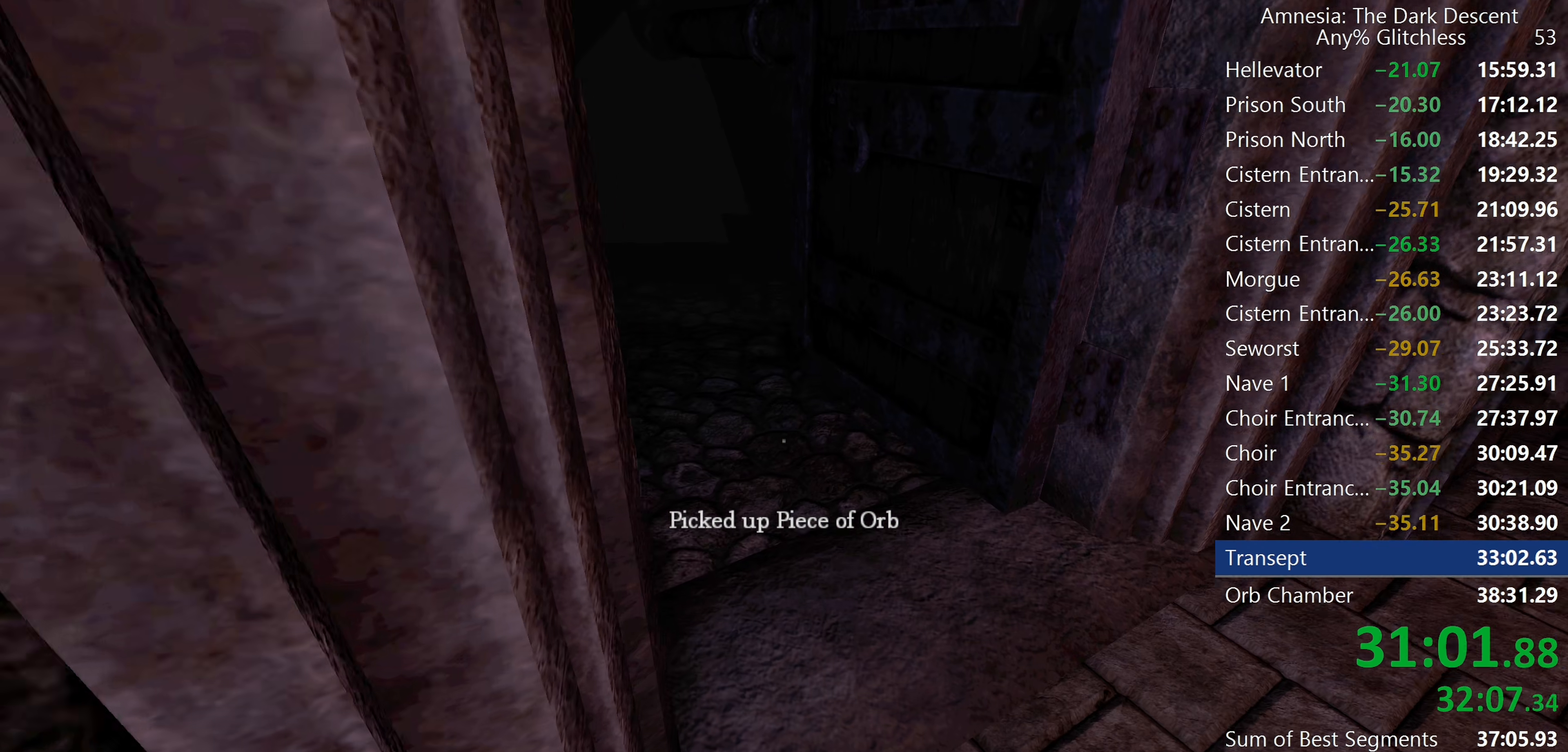
{"keys": ["shift", "w"], "mouse": [], "events": []}
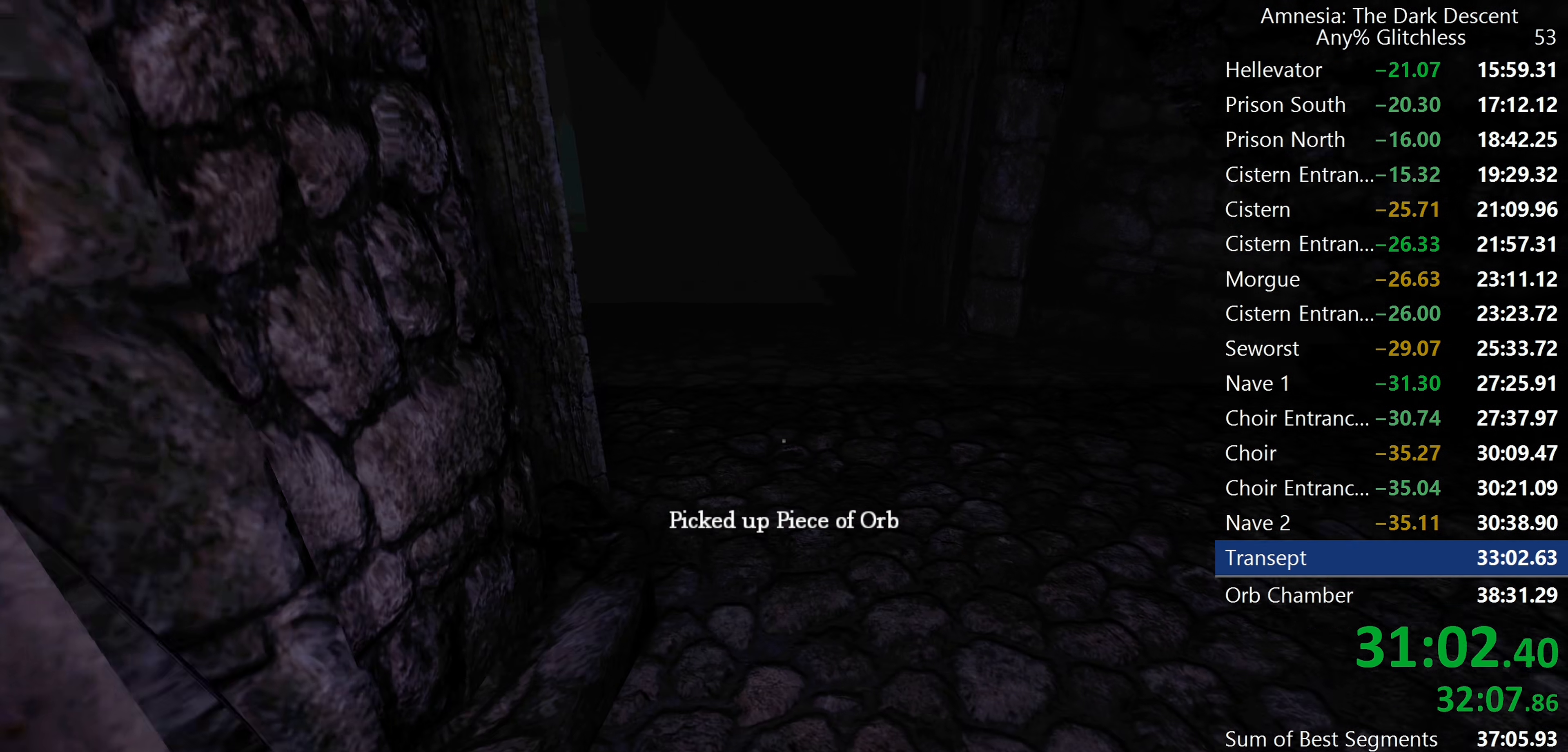
{"keys": ["shift", "w"], "mouse": [], "events": [[300, "mouse_wheel_down", "down"], [417, "mouse_wheel_down", "up"]]}
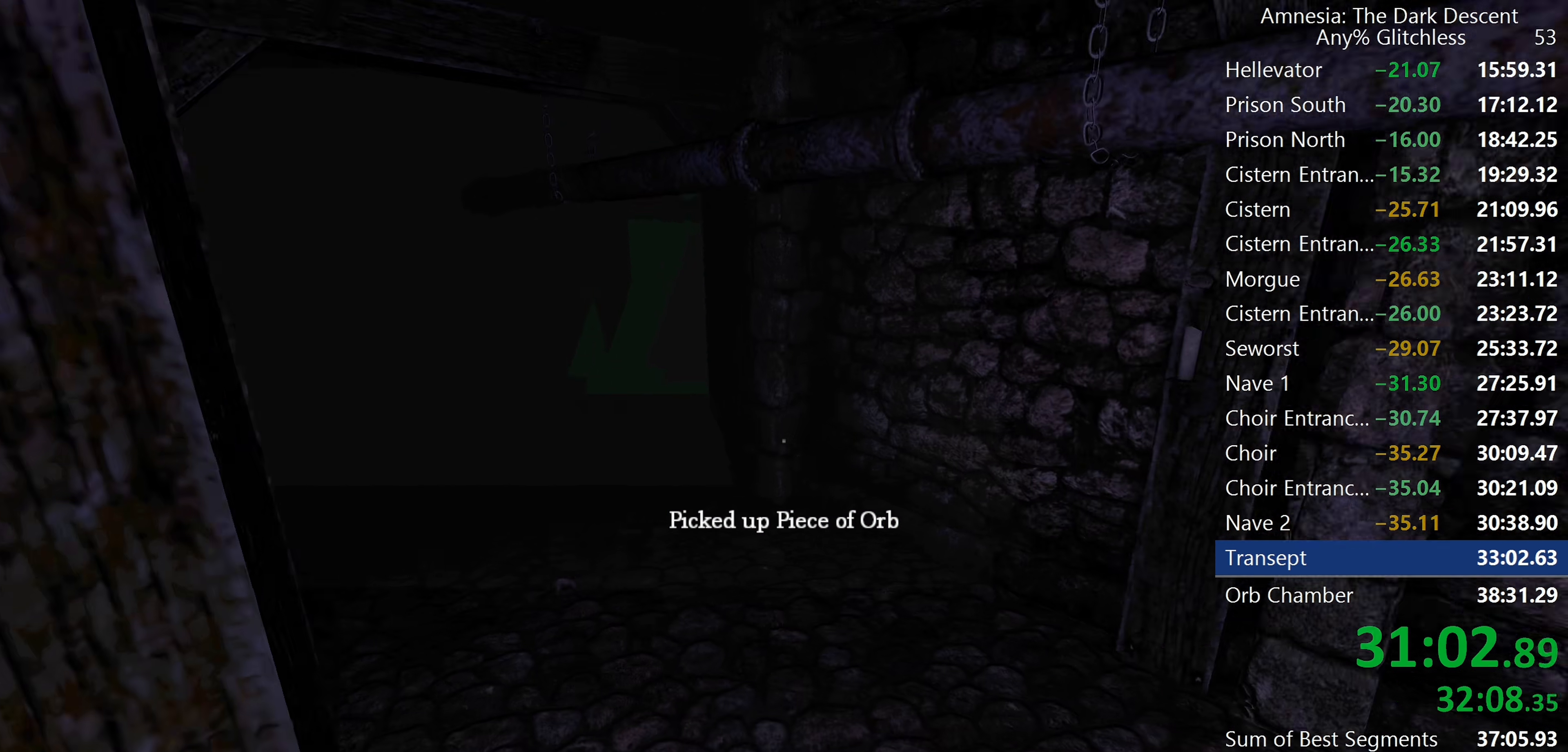
{"keys": ["shift", "w"], "mouse": [], "events": [[117, "c", "down"], [217, "c", "up"]]}
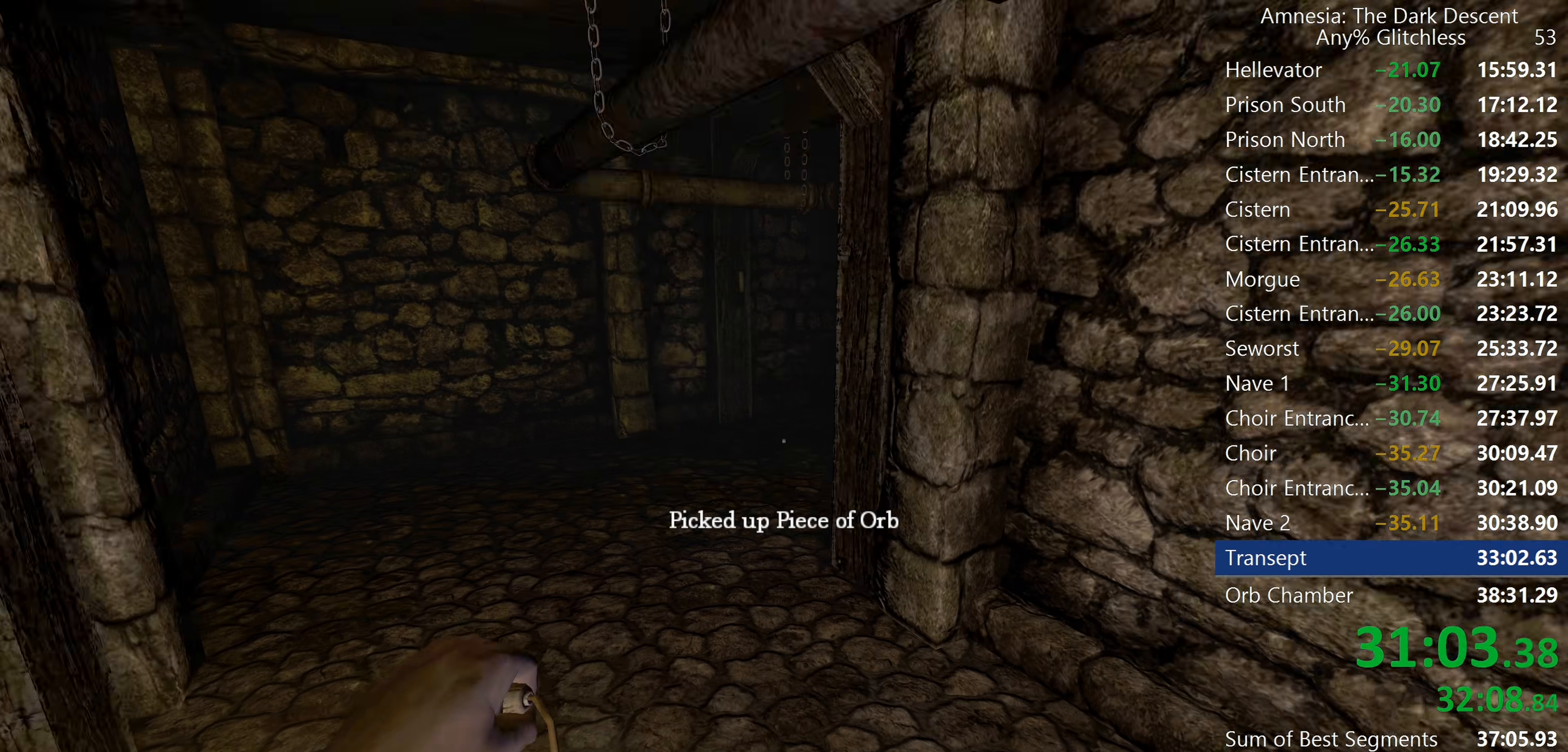
{"keys": ["shift", "w"], "mouse": [], "events": []}
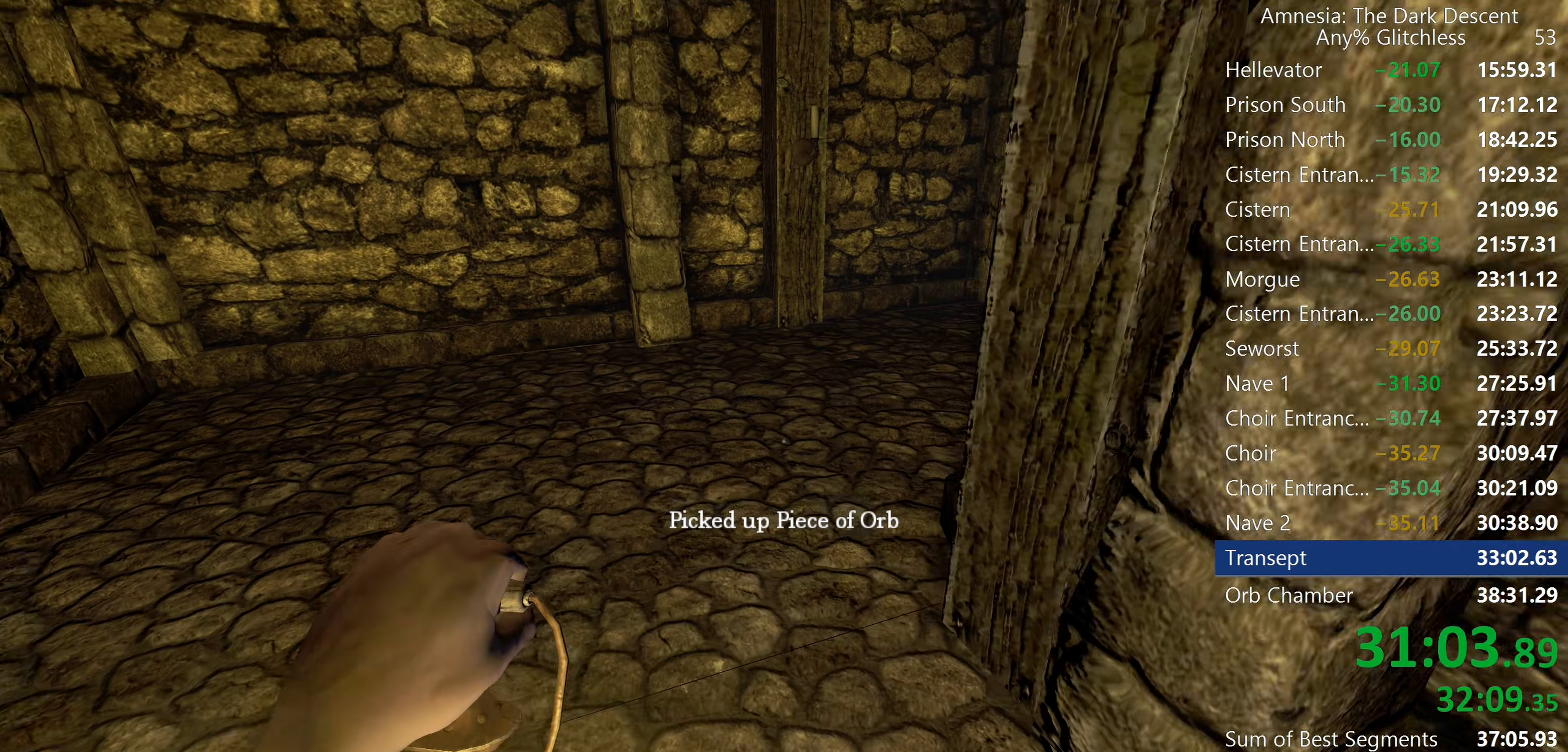
{"keys": ["shift", "w"], "mouse": [], "events": [[17, "mouse_wheel_down", "down"], [117, "mouse_wheel_down", "up"]]}
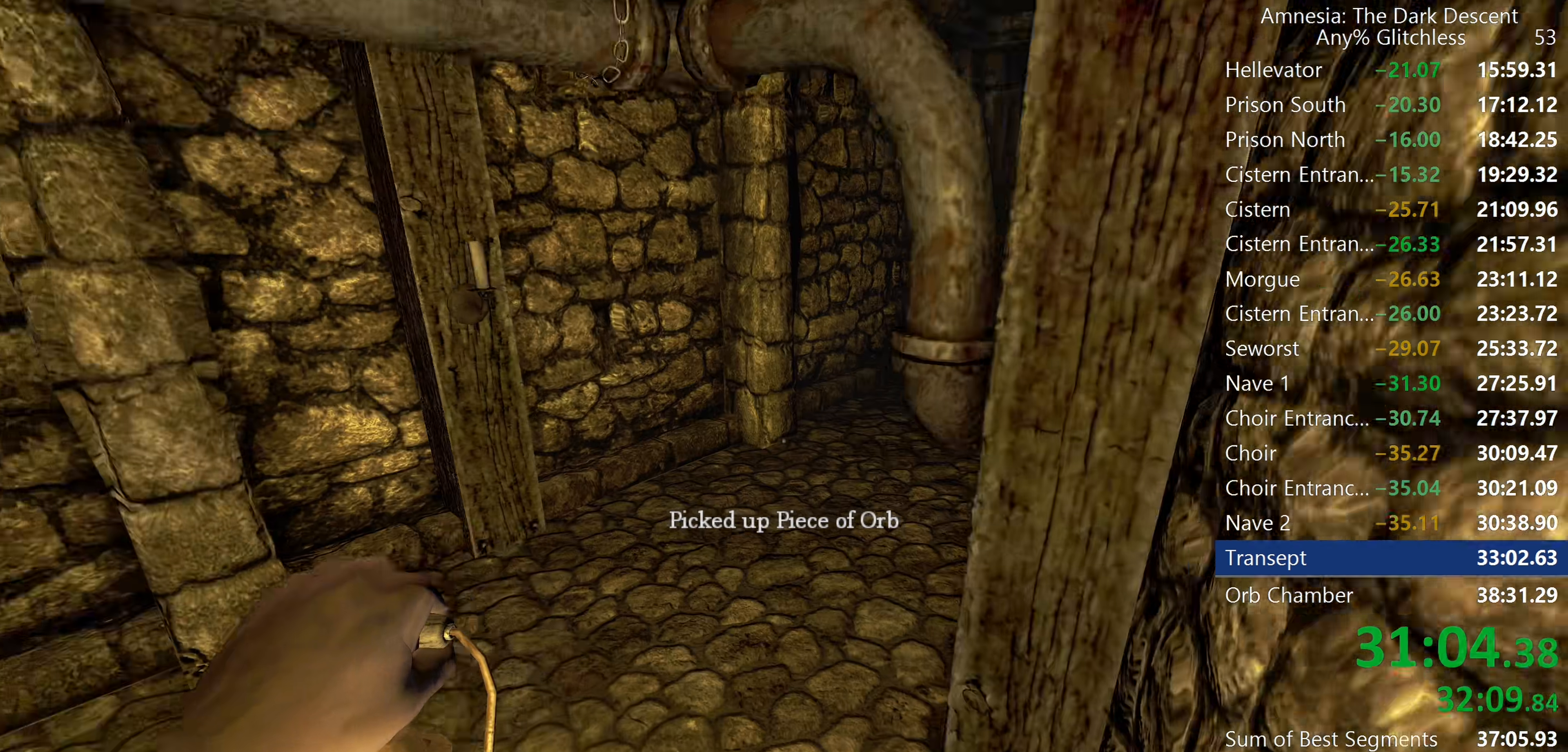
{"keys": ["shift", "w"], "mouse": [], "events": []}
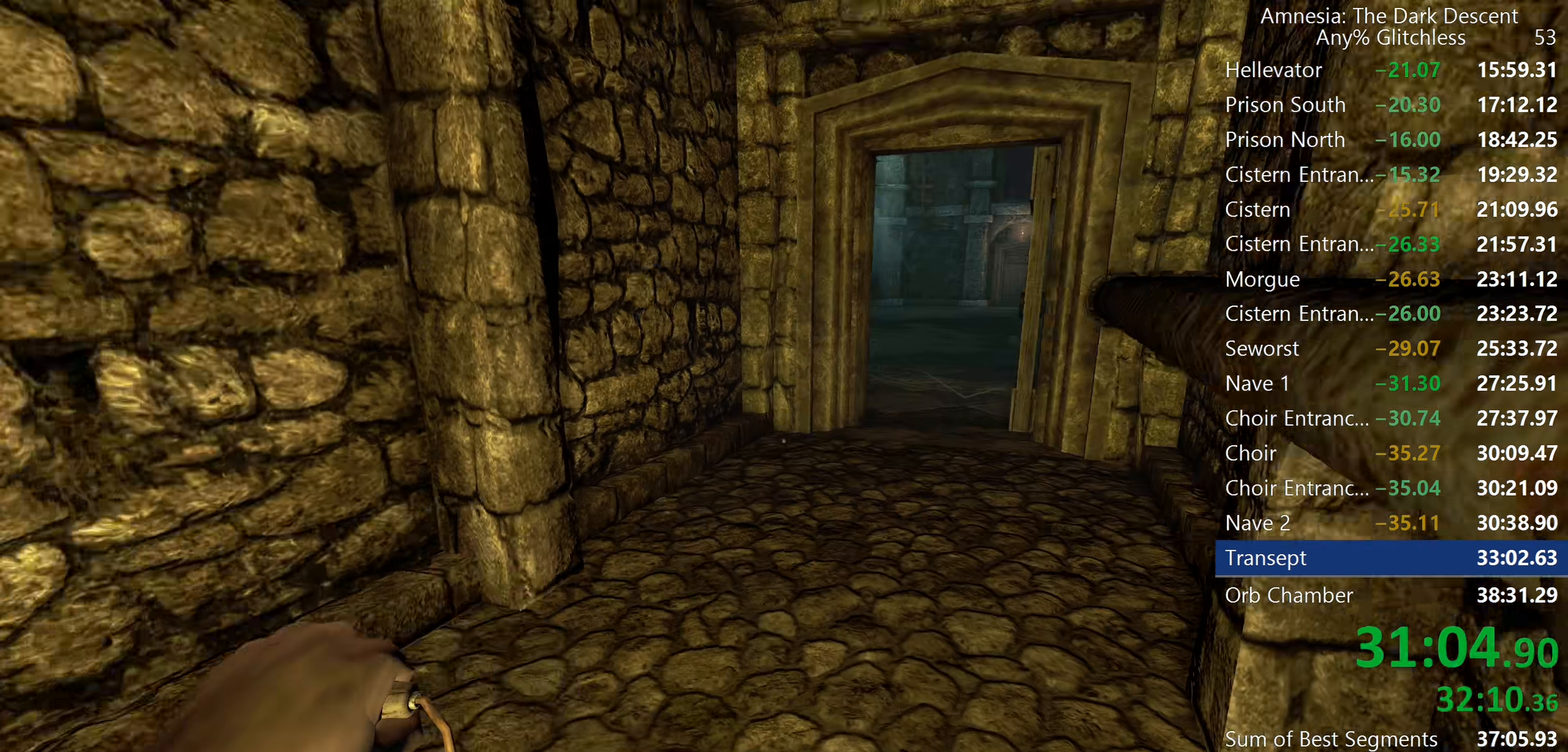
{"keys": ["shift", "w"], "mouse": [], "events": [[134, "mouse_wheel_down", "down"], [284, "mouse_wheel_down", "up"]]}
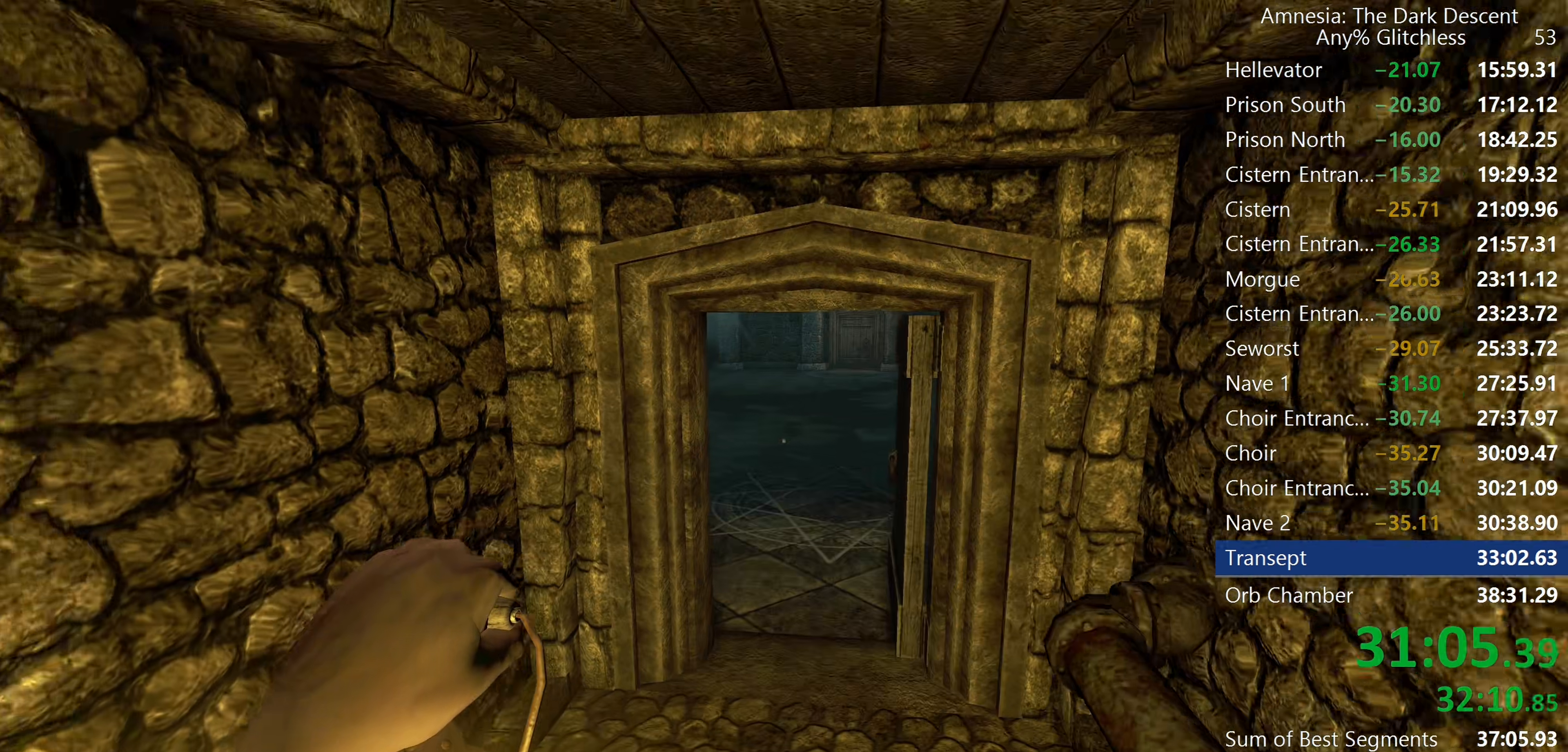
{"keys": ["shift", "w"], "mouse": [], "events": [[384, "c", "down"], [484, "c", "up"]]}
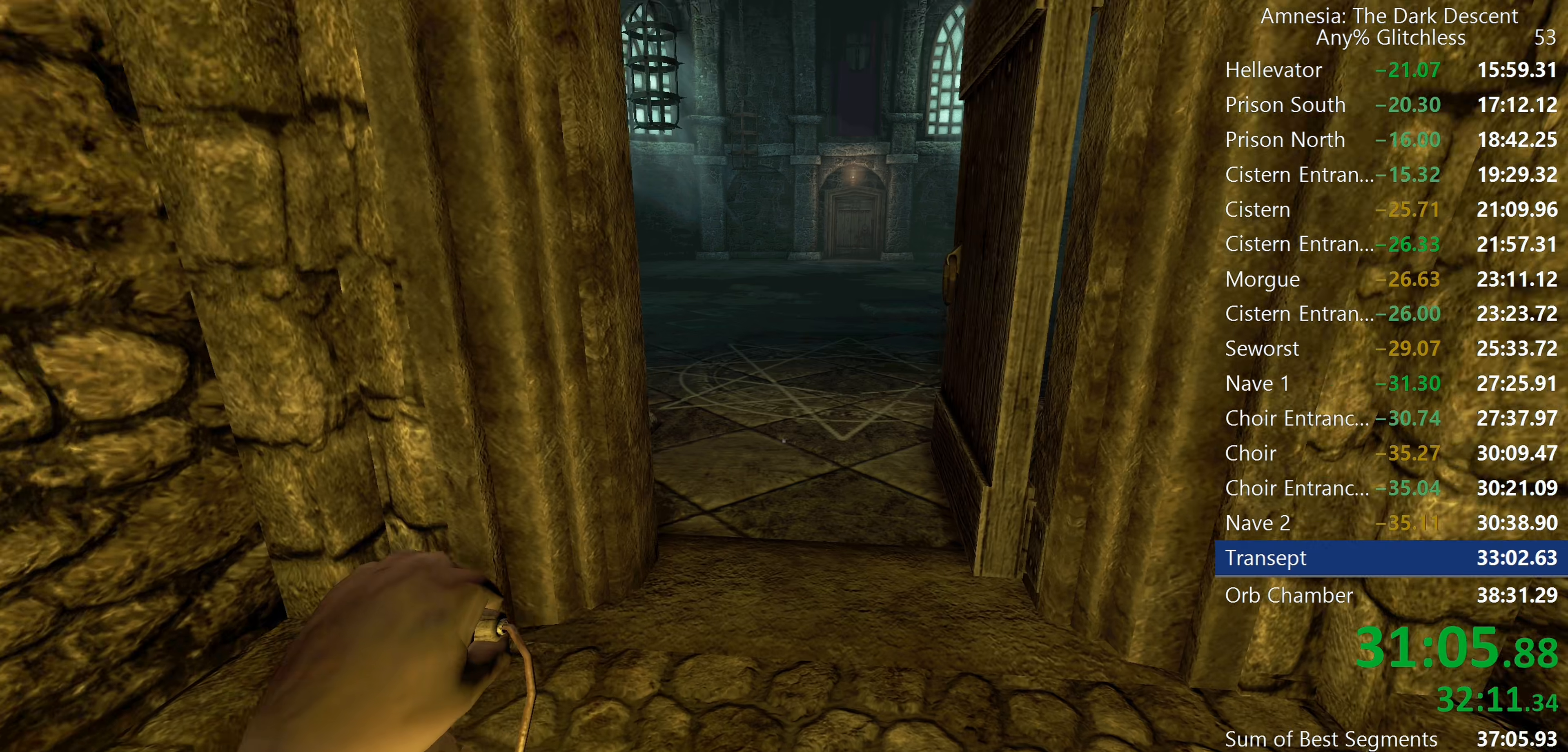
{"keys": ["shift", "w"], "mouse": [], "events": []}
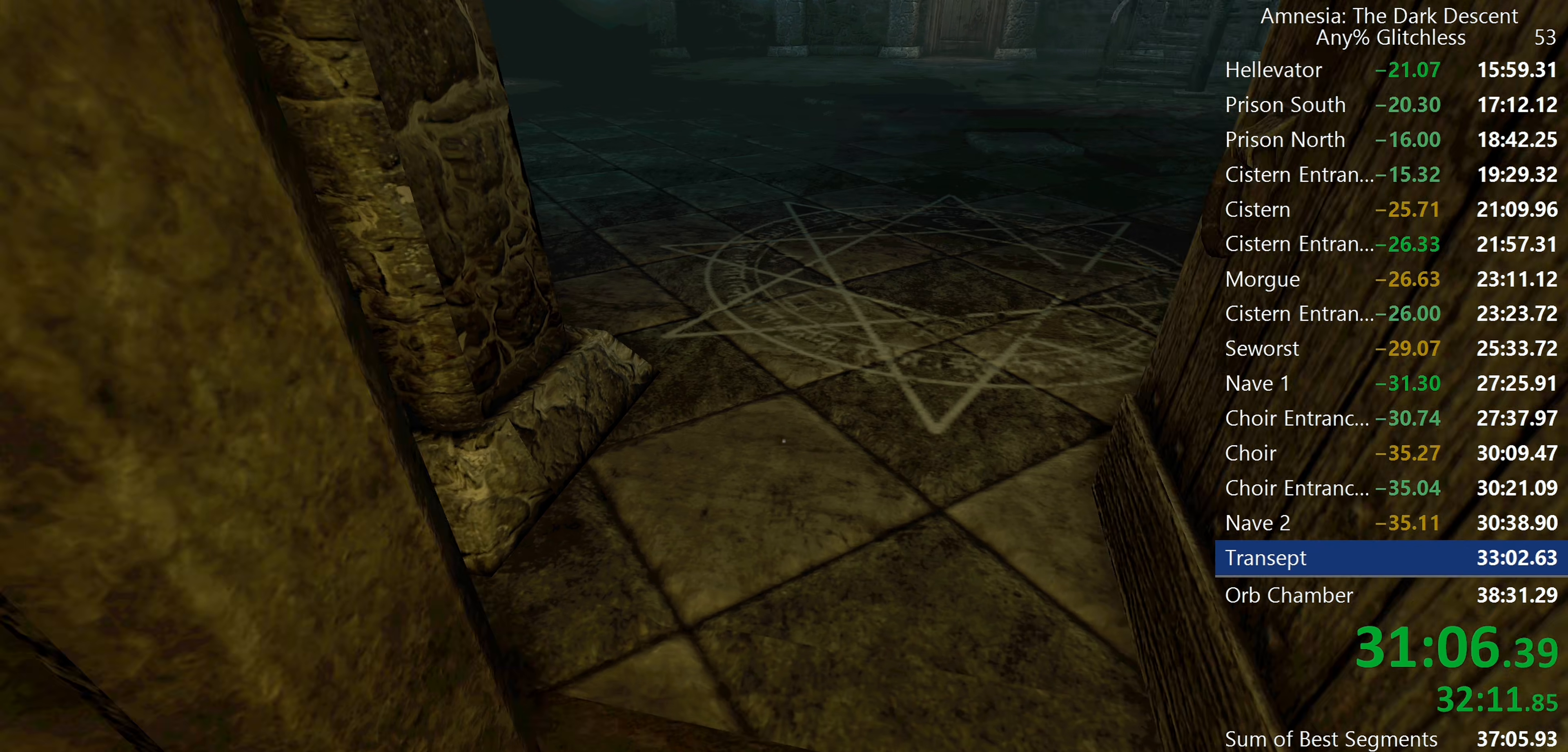
{"keys": ["shift", "w"], "mouse": [], "events": [[234, "mouse_wheel_down", "down"], [334, "mouse_wheel_down", "up"]]}
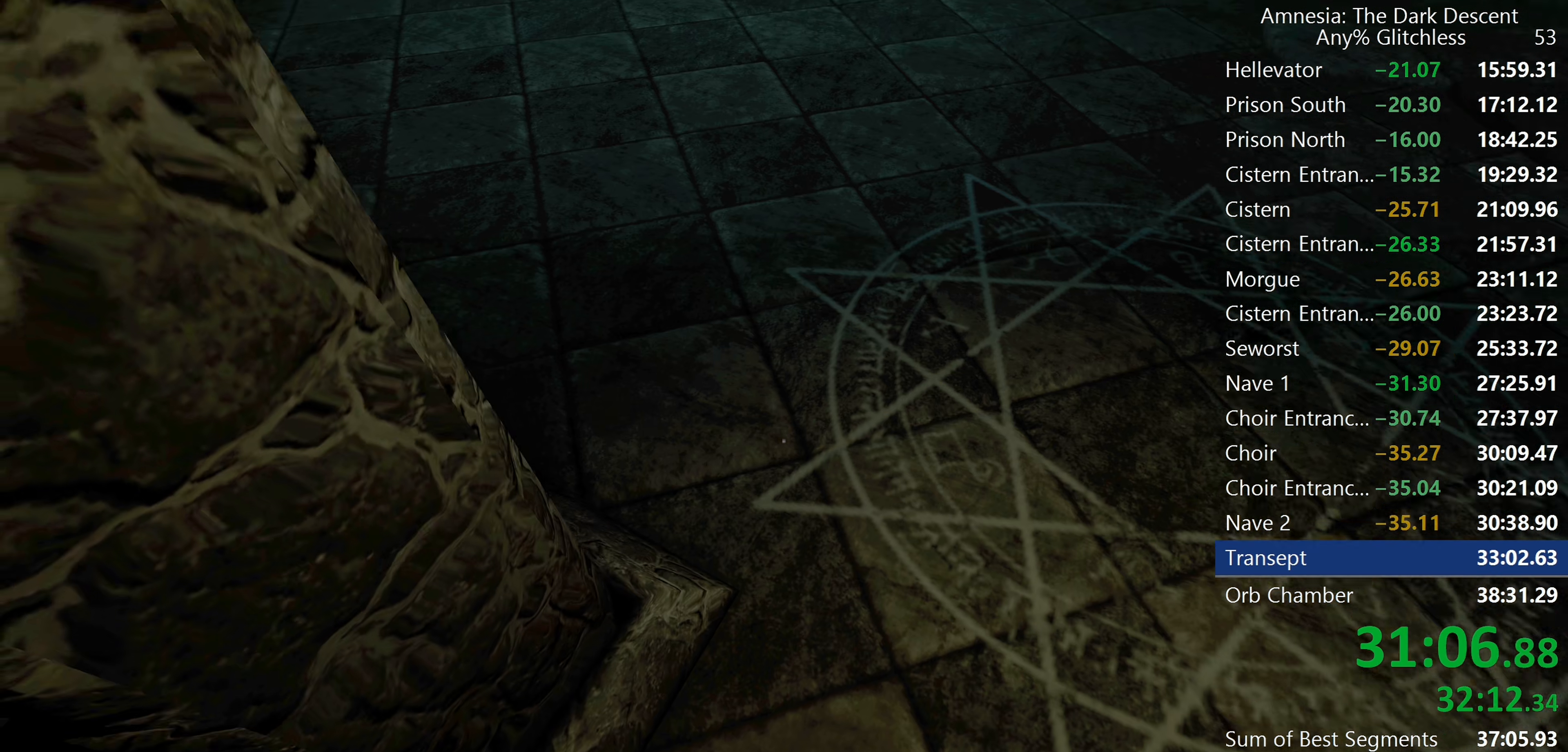
{"keys": ["shift", "w"], "mouse": ["wheel_down"], "events": [[384, "mouse_wheel_down", "down"]]}
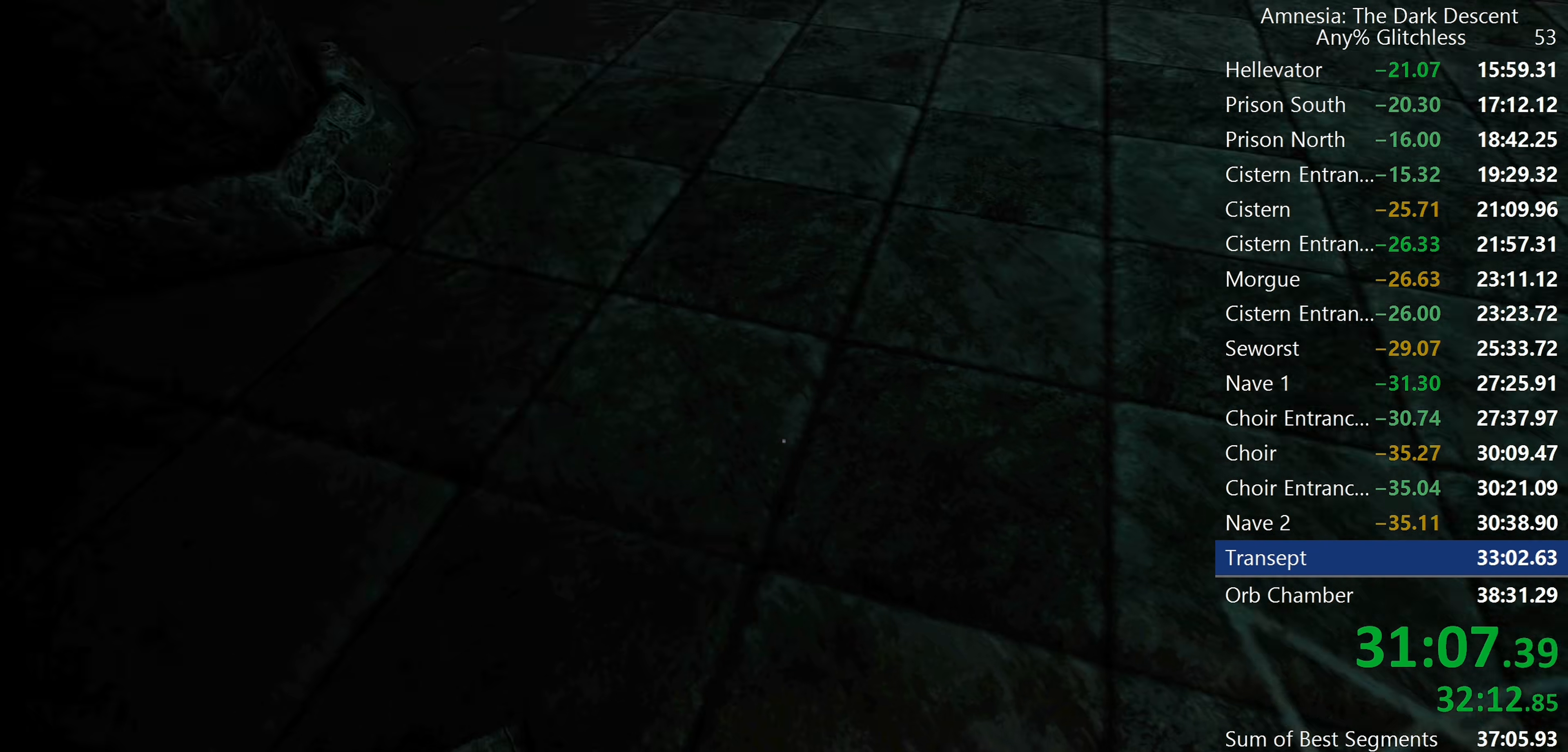
{"keys": ["shift", "w"], "mouse": ["wheel_down"], "events": [[67, "mouse_wheel_down", "up"], [317, "mouse_wheel_down", "down"]]}
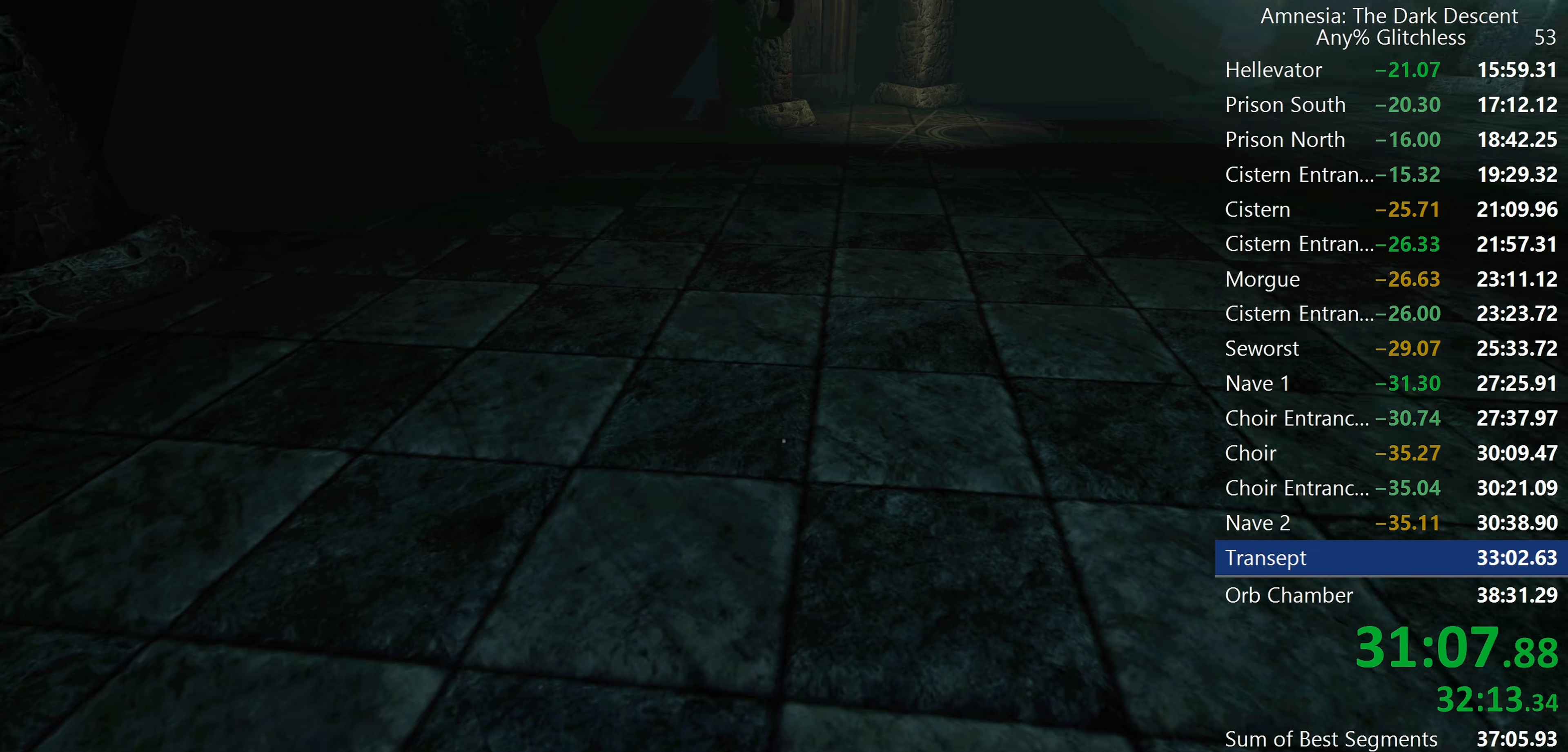
{"keys": ["shift", "w"], "mouse": [], "events": [[50, "mouse_wheel_down", "up"]]}
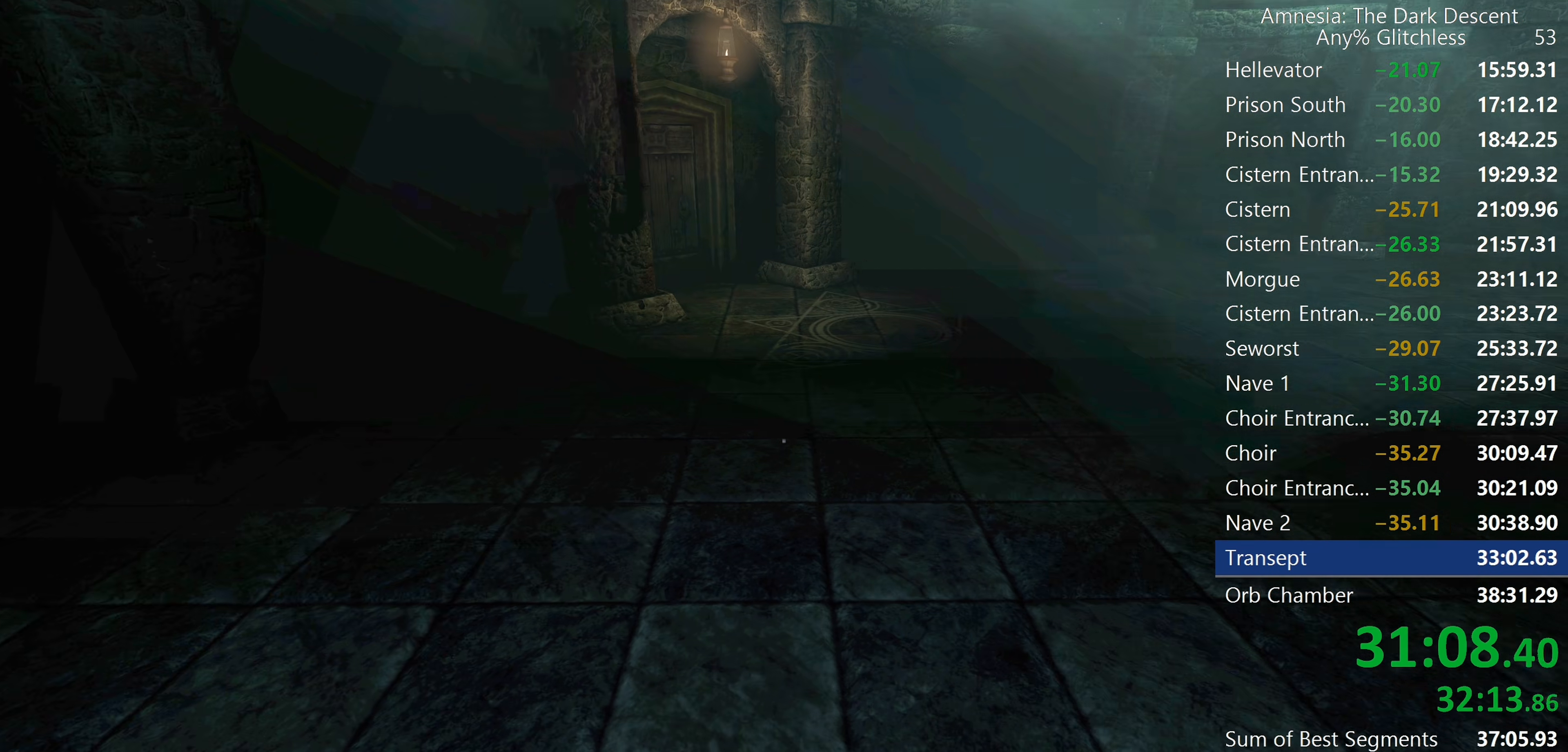
{"keys": ["shift", "w"], "mouse": [], "events": [[17, "mouse_wheel_down", "down"], [234, "mouse_wheel_down", "up"]]}
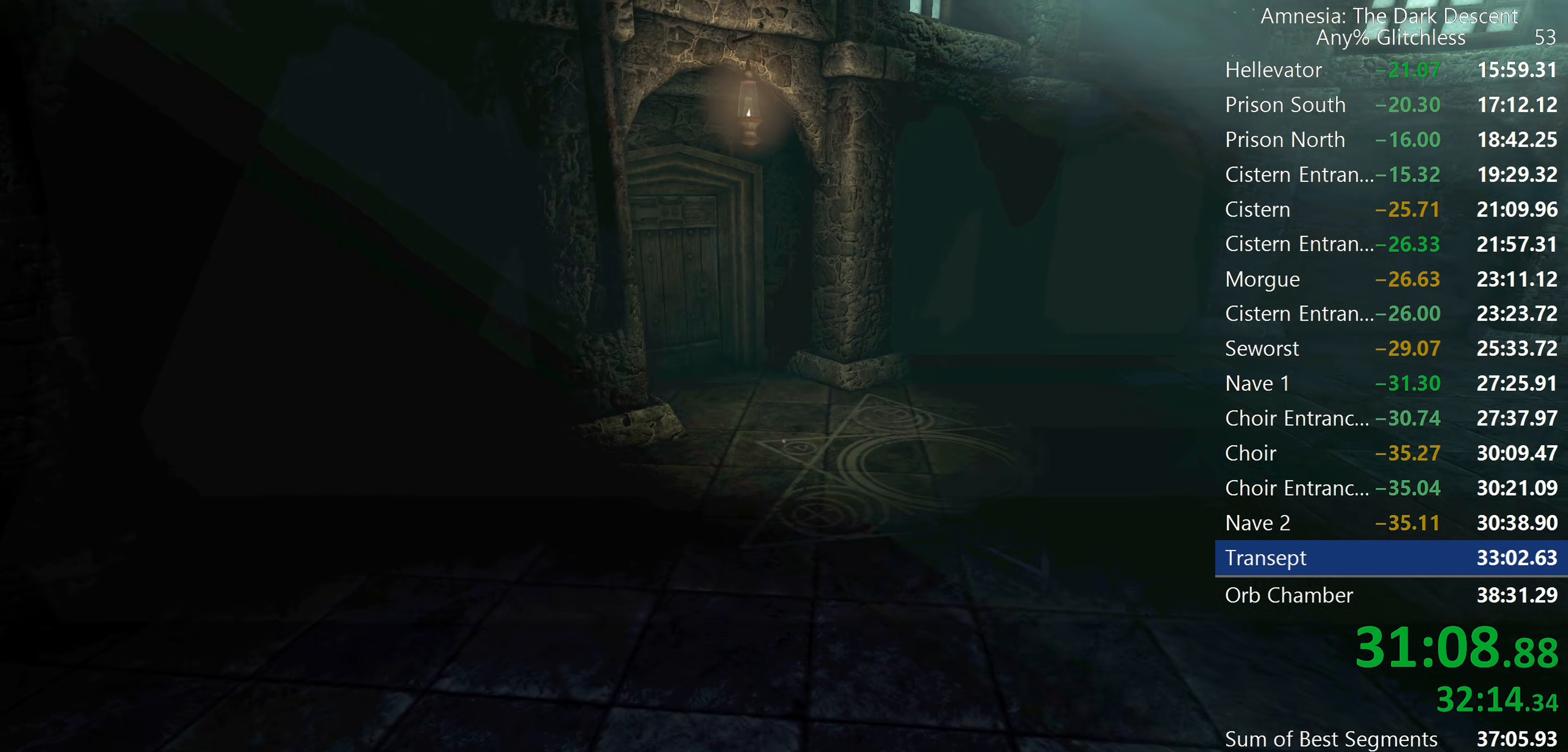
{"keys": ["shift", "w"], "mouse": [], "events": [[217, "mouse_wheel_down", "down"], [450, "mouse_wheel_down", "up"]]}
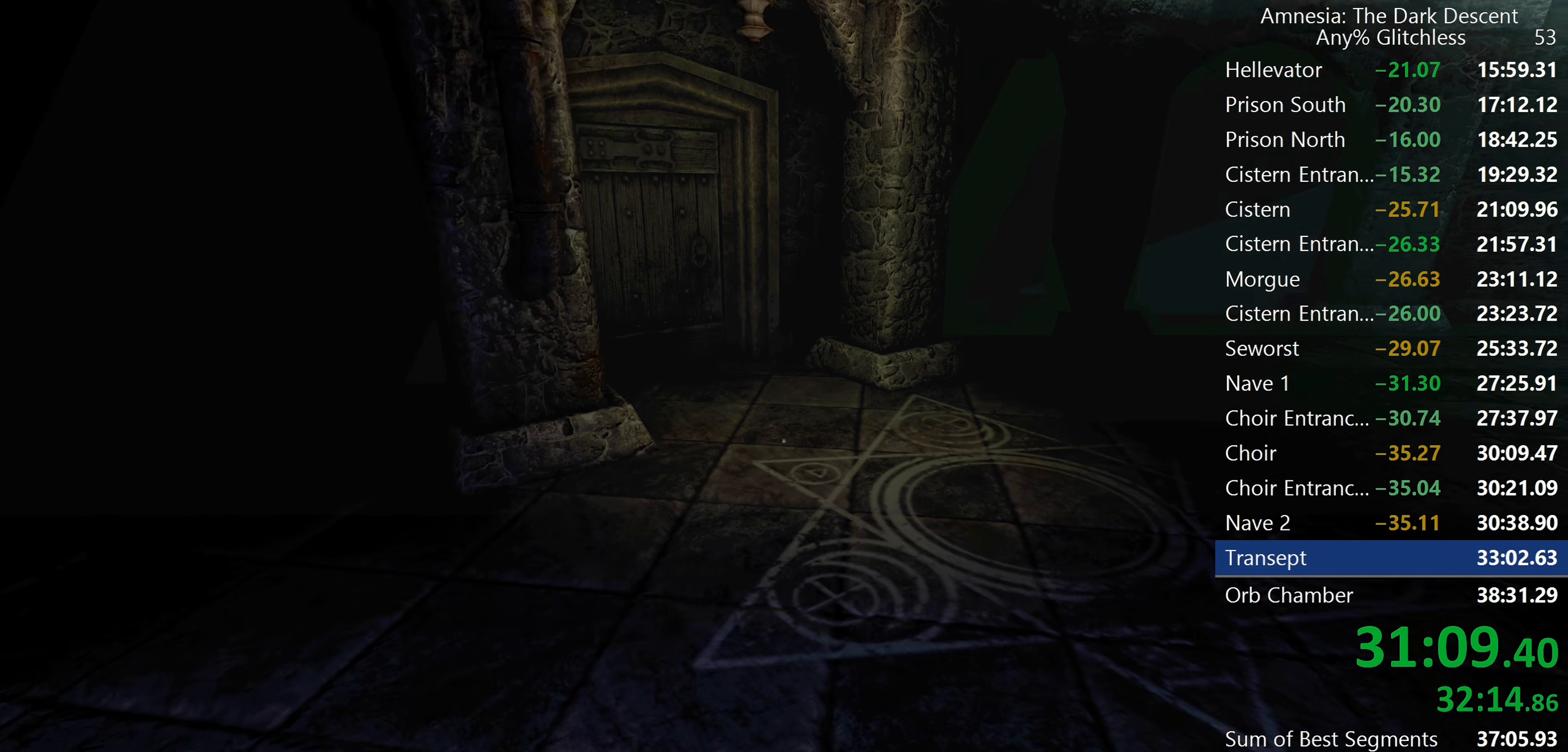
{"keys": ["shift", "w"], "mouse": ["wheel_down"], "events": [[417, "mouse_wheel_down", "down"]]}
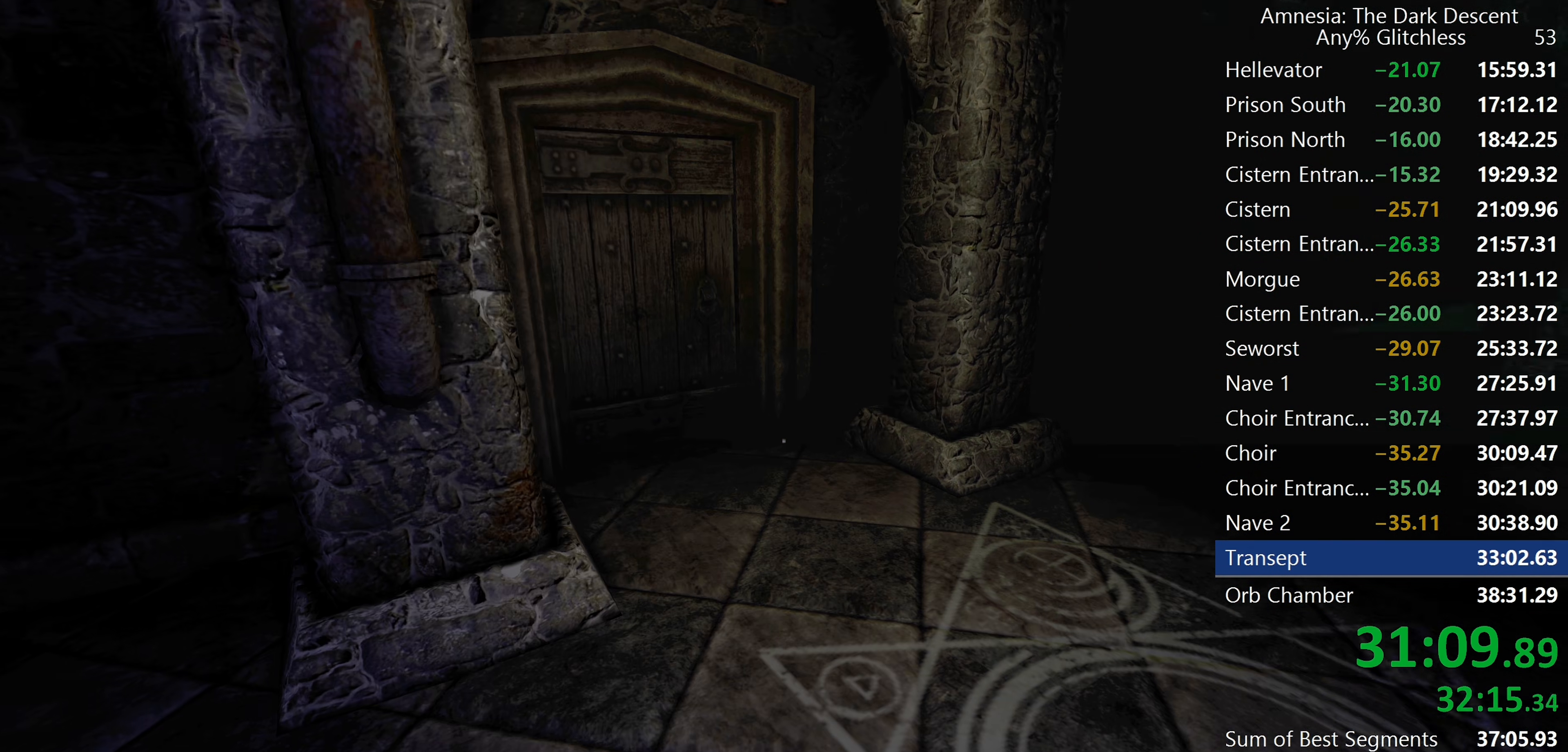
{"keys": ["shift", "w"], "mouse": [], "events": [[150, "mouse_wheel_down", "up"]]}
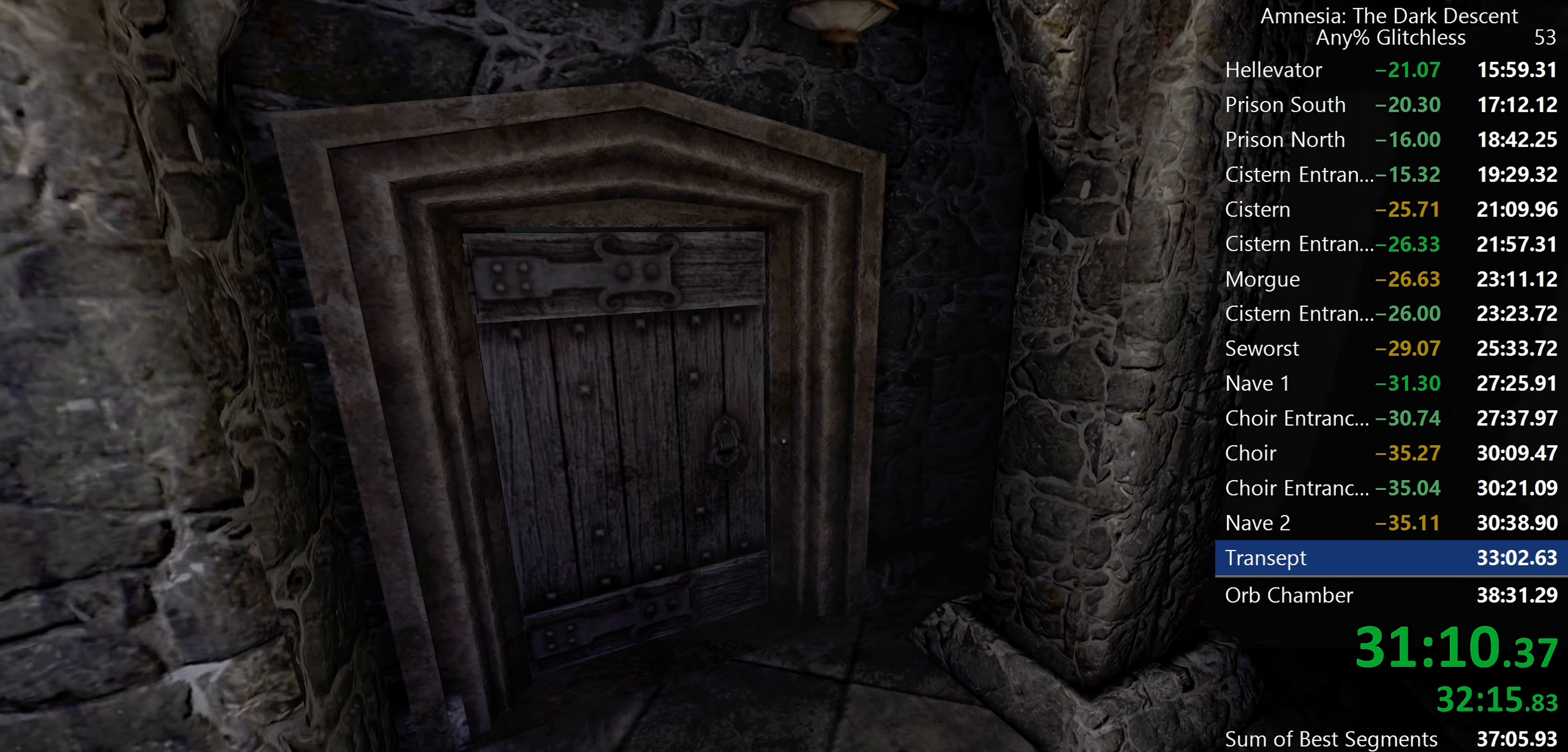
{"keys": ["d", "shift", "w"], "mouse": ["left"], "events": [[167, "d", "down"], [400, "mouse_left", "down"]]}
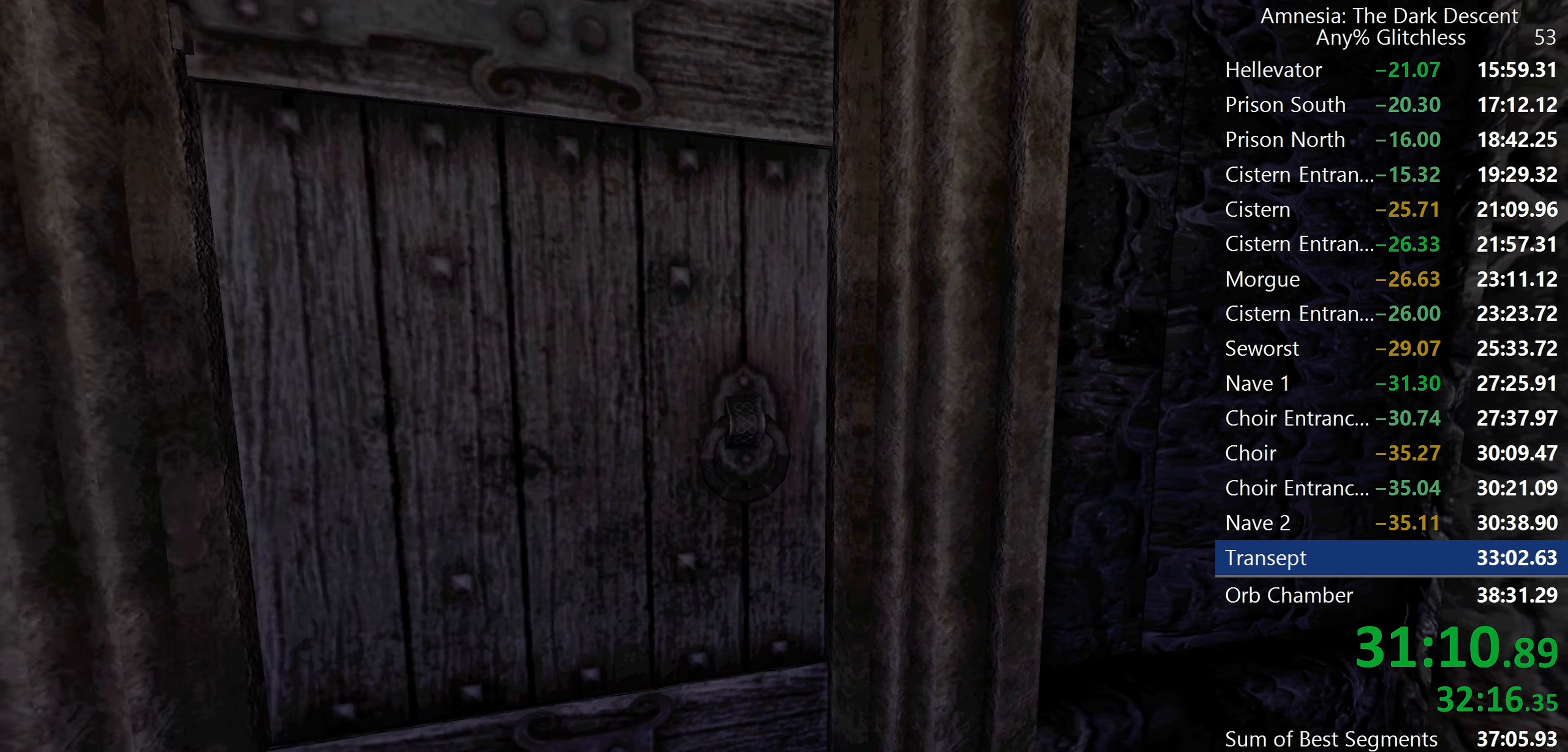
{"keys": ["shift", "w"], "mouse": [], "events": [[284, "mouse_left", "up"], [334, "d", "up"]]}
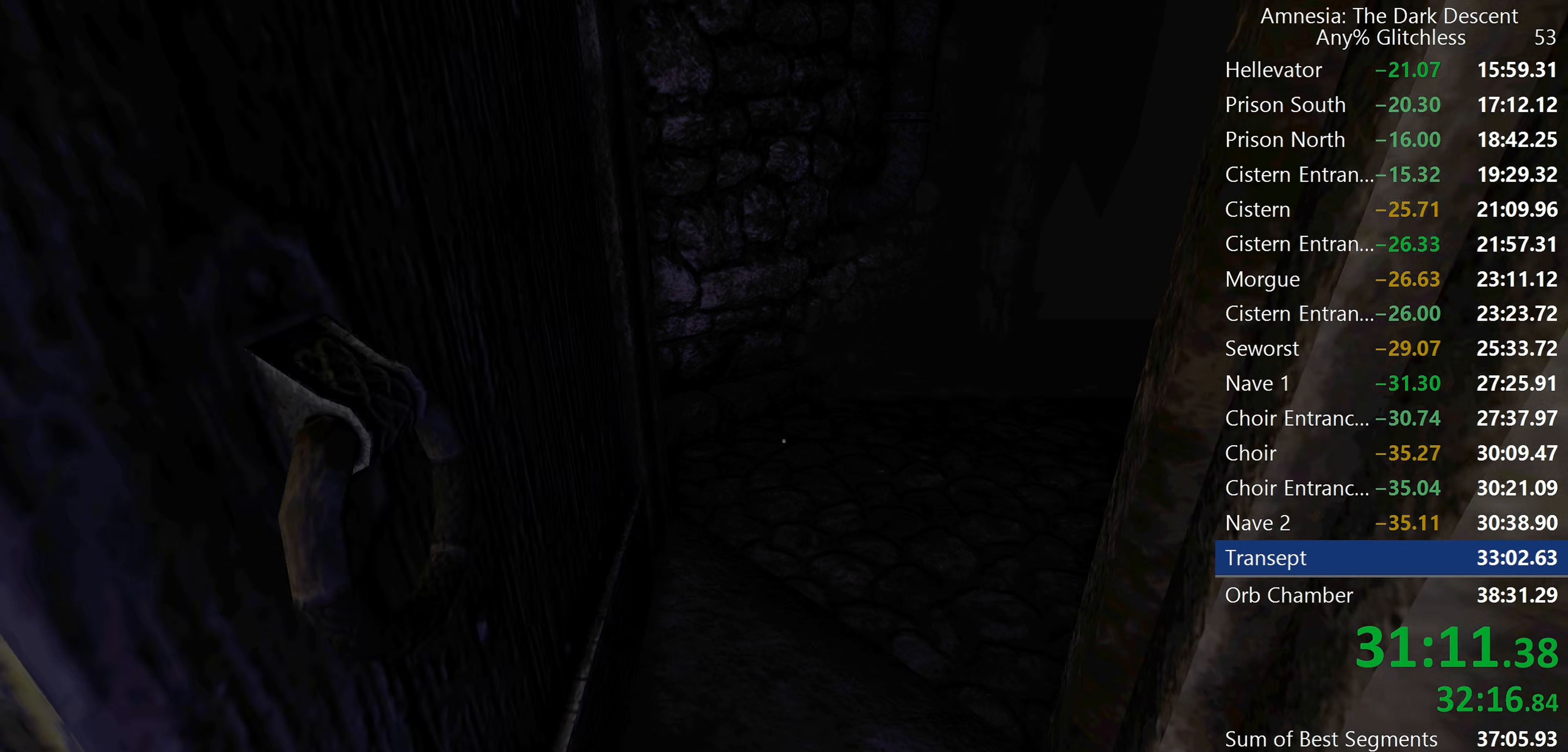
{"keys": ["shift", "w"], "mouse": [], "events": []}